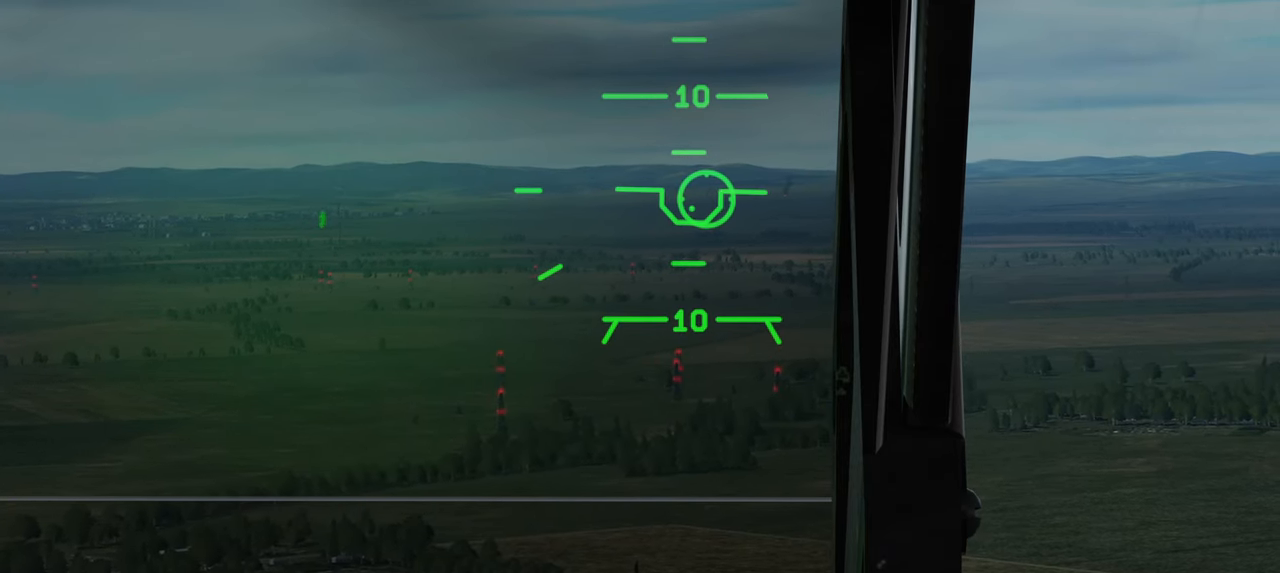
Gameplay with a controller (Xbox layout); each line is a JSON object with the inputs held at the frame after it. "events" lists button and stick changes between this image and that frame as [ms after this image, input, new state], when the widget could be followed in between.
{"buttons": ["L1"], "left_stick": "center", "right_stick": "center", "events": []}
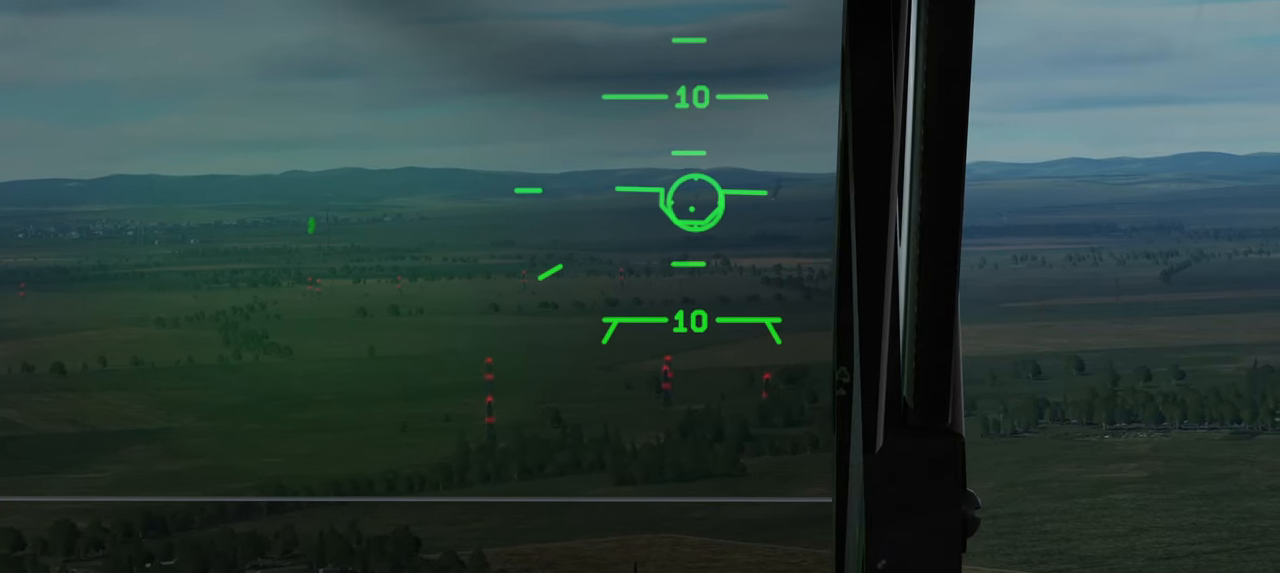
{"buttons": ["L1"], "left_stick": "center", "right_stick": "down-left", "events": [[350, "right_stick", "down-left"]]}
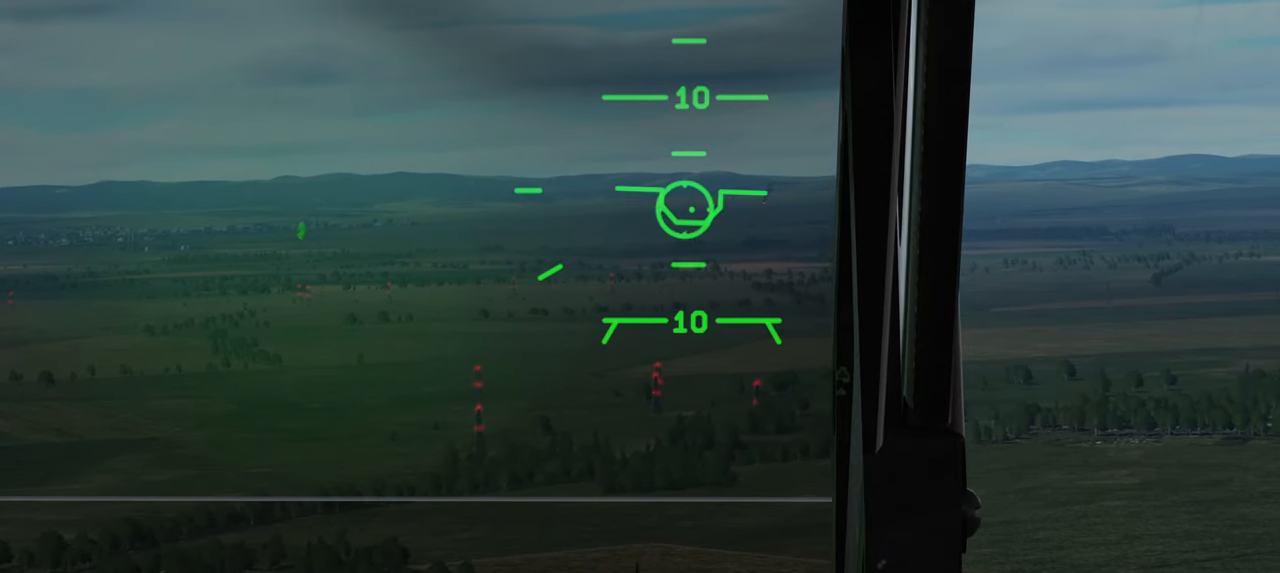
{"buttons": ["L1"], "left_stick": "center", "right_stick": "center", "events": [[217, "right_stick", "center"]]}
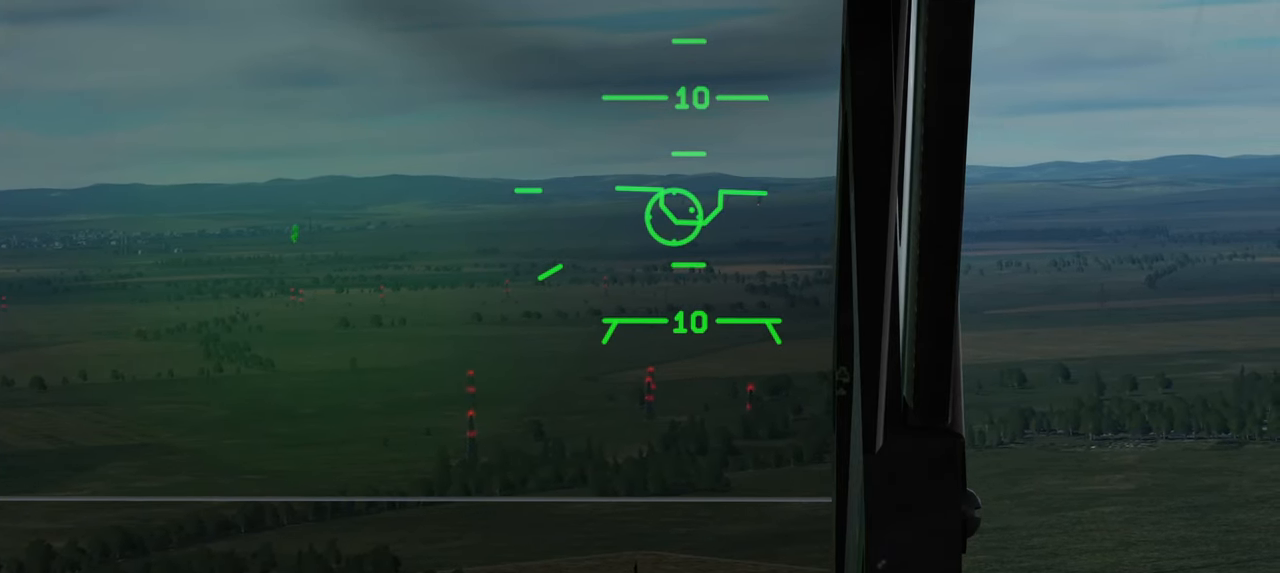
{"buttons": ["L1"], "left_stick": "center", "right_stick": "center", "events": []}
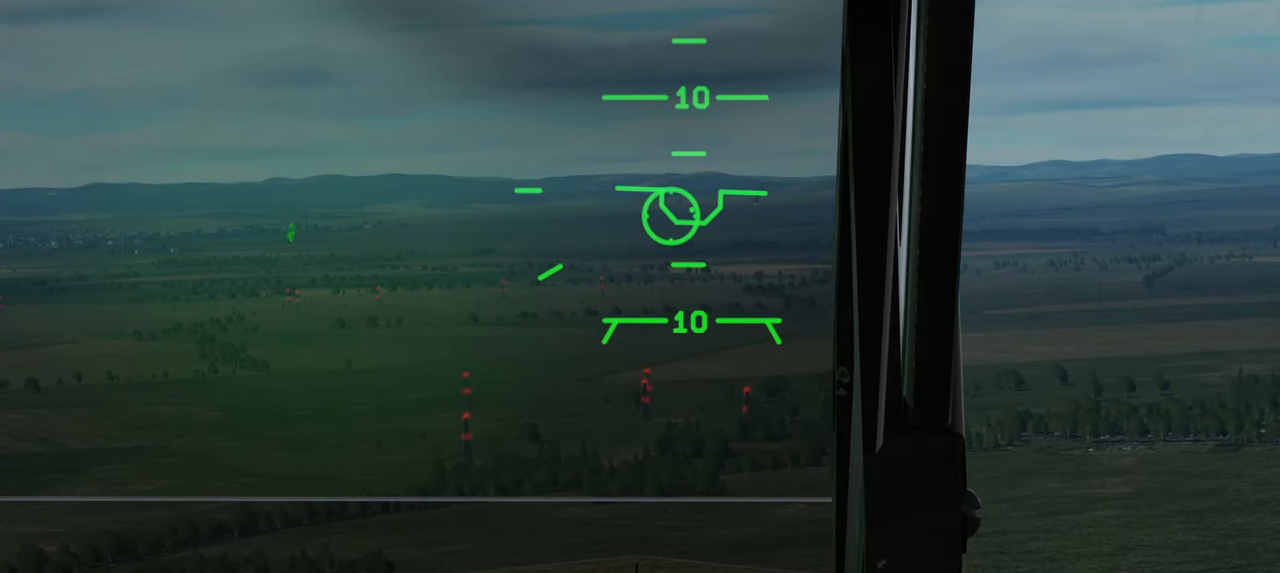
{"buttons": ["L1"], "left_stick": "center", "right_stick": "center", "events": []}
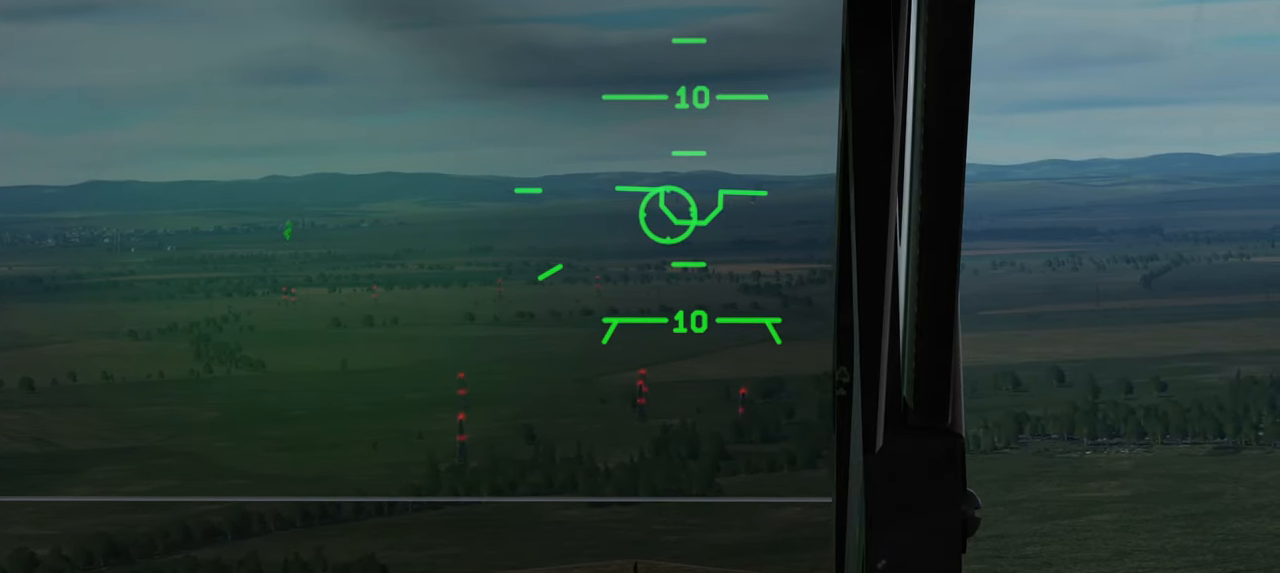
{"buttons": [], "left_stick": "center", "right_stick": "center", "events": [[200, "L1", "up"]]}
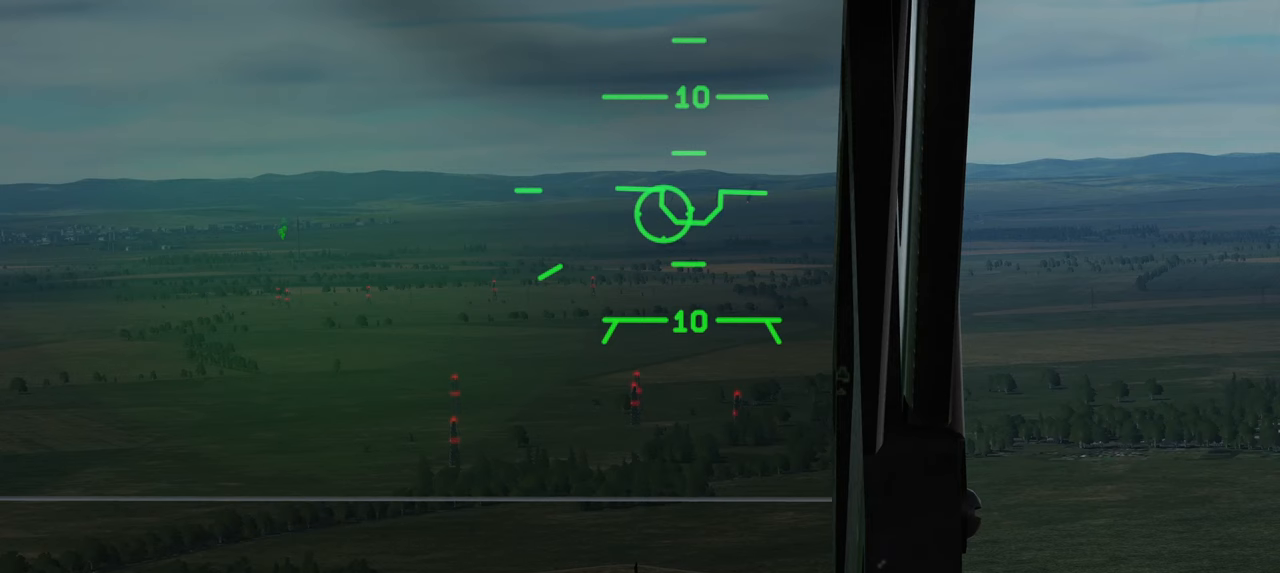
{"buttons": [], "left_stick": "center", "right_stick": "center", "events": []}
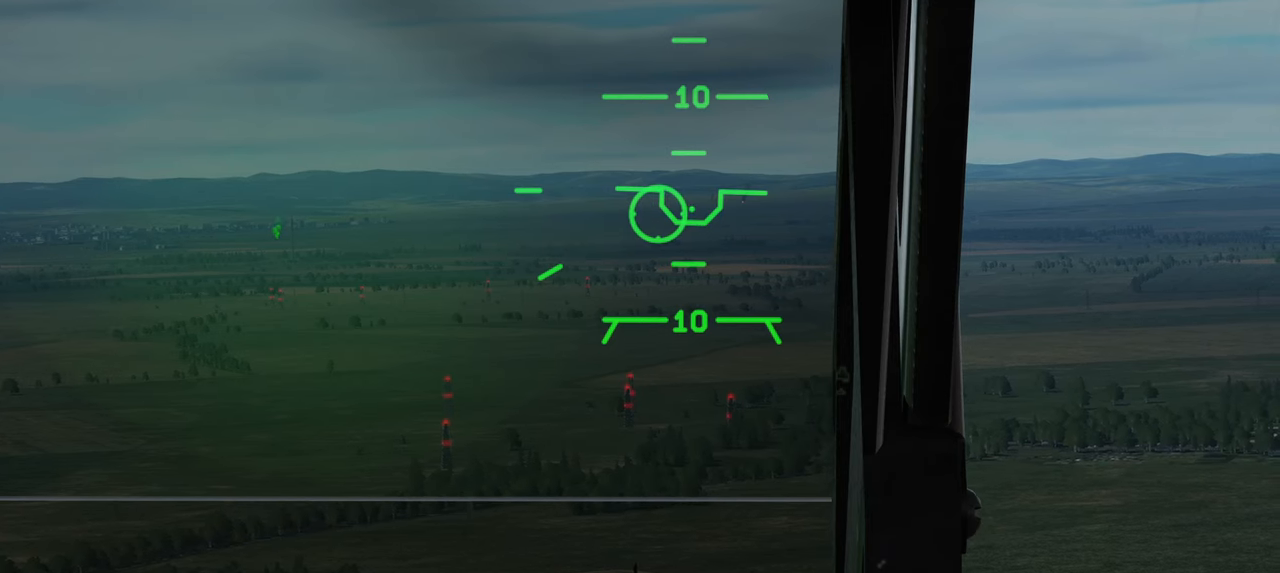
{"buttons": ["L1"], "left_stick": "center", "right_stick": "center", "events": [[100, "L1", "down"]]}
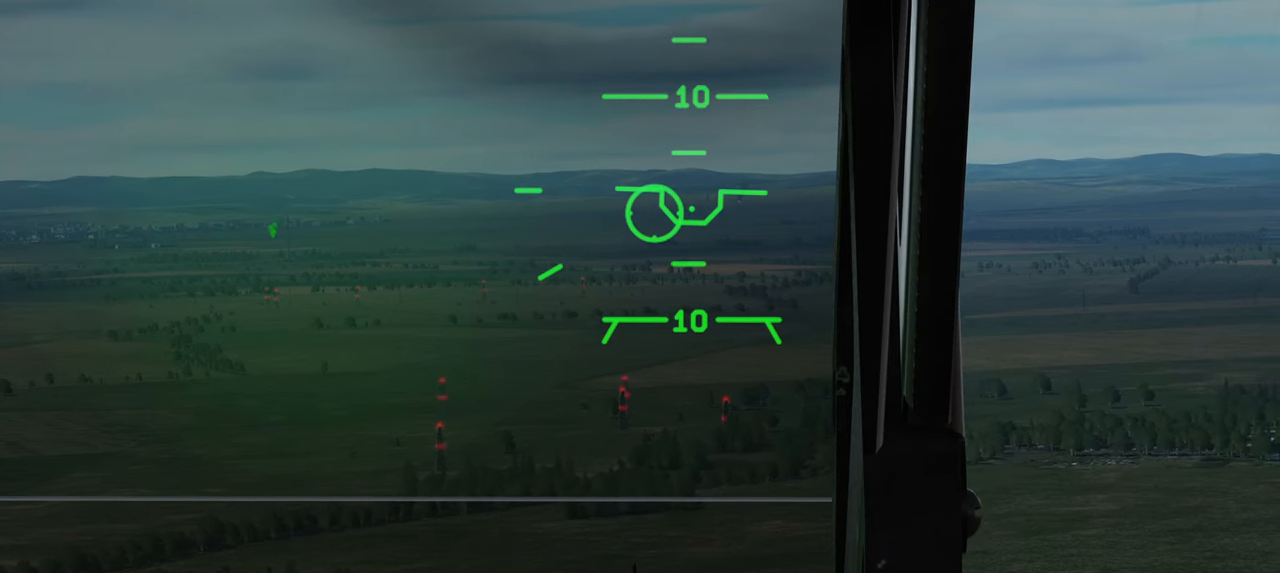
{"buttons": ["L1"], "left_stick": "center", "right_stick": "center", "events": []}
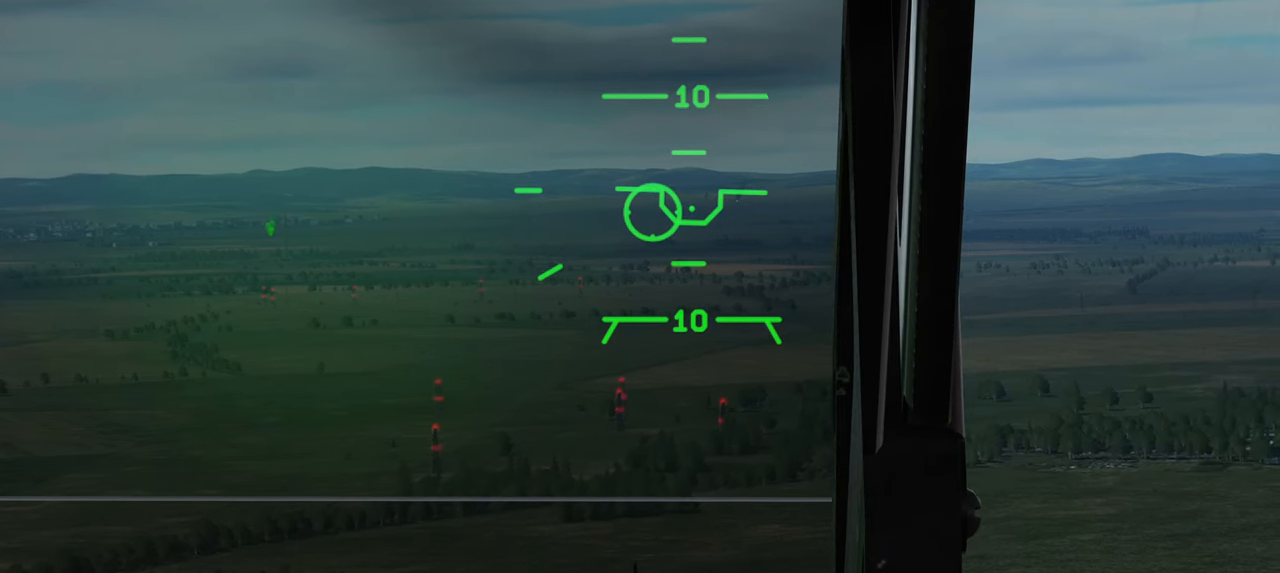
{"buttons": [], "left_stick": "center", "right_stick": "center", "events": [[233, "L1", "up"]]}
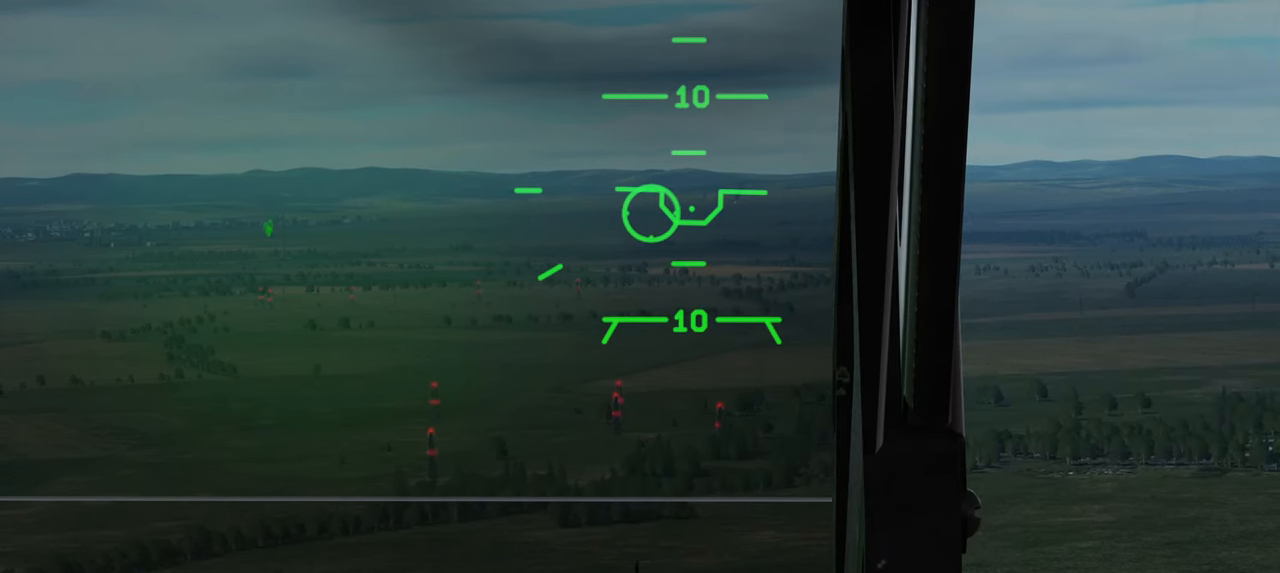
{"buttons": [], "left_stick": "center", "right_stick": "center", "events": []}
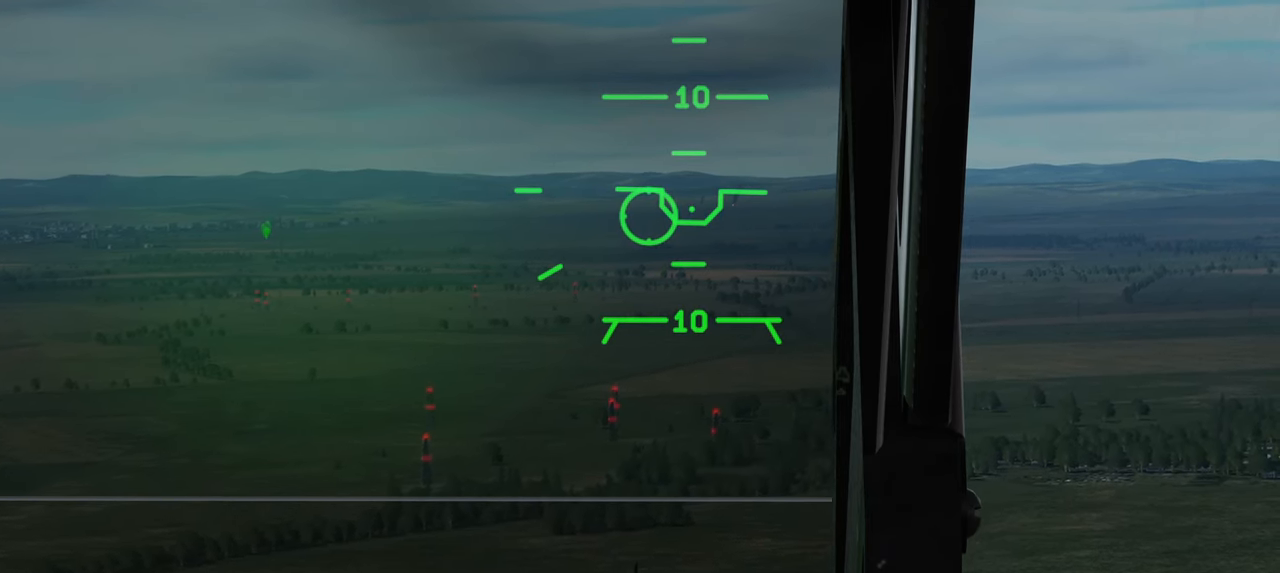
{"buttons": [], "left_stick": "center", "right_stick": "center", "events": []}
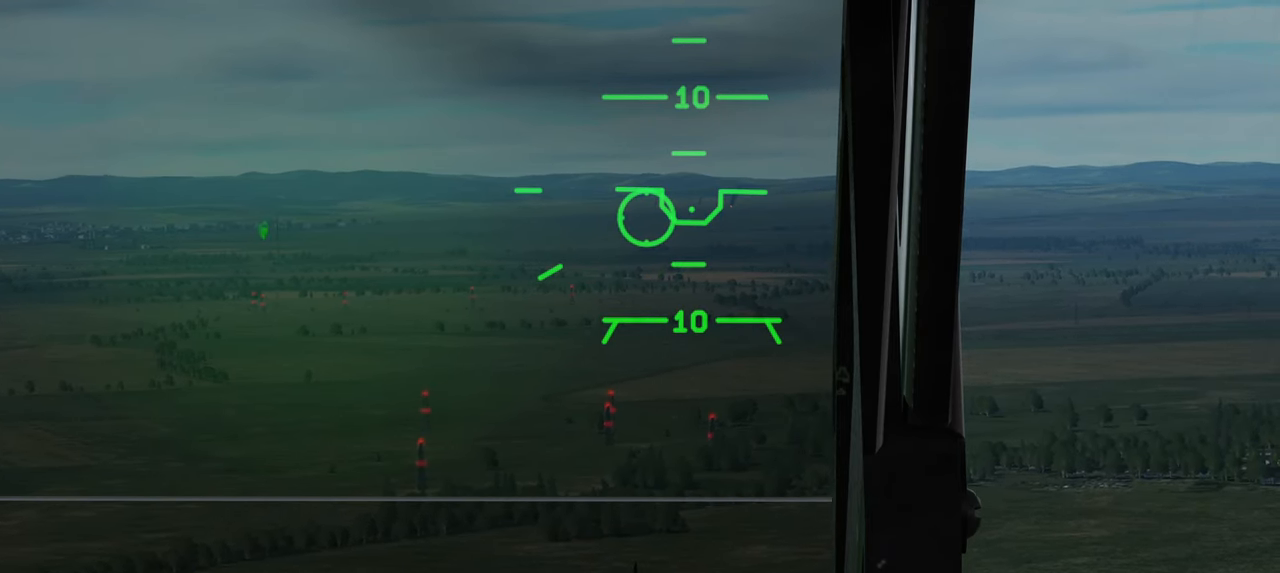
{"buttons": ["L1"], "left_stick": "center", "right_stick": "center", "events": [[183, "L1", "down"]]}
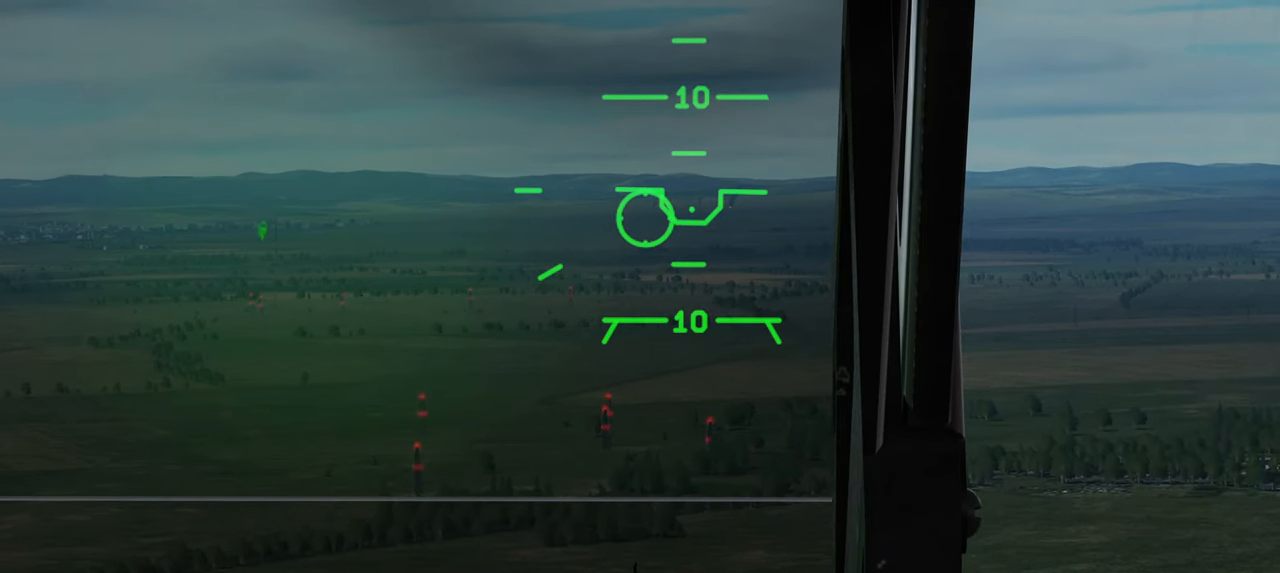
{"buttons": ["L1"], "left_stick": "center", "right_stick": "center", "events": []}
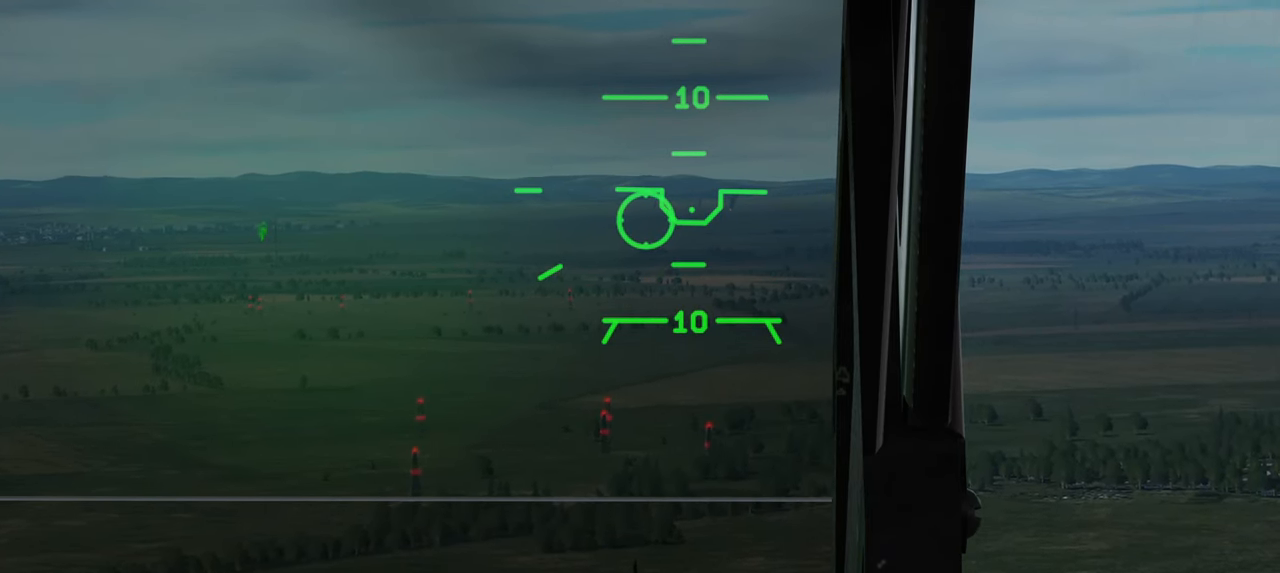
{"buttons": ["L1"], "left_stick": "center", "right_stick": "center", "events": []}
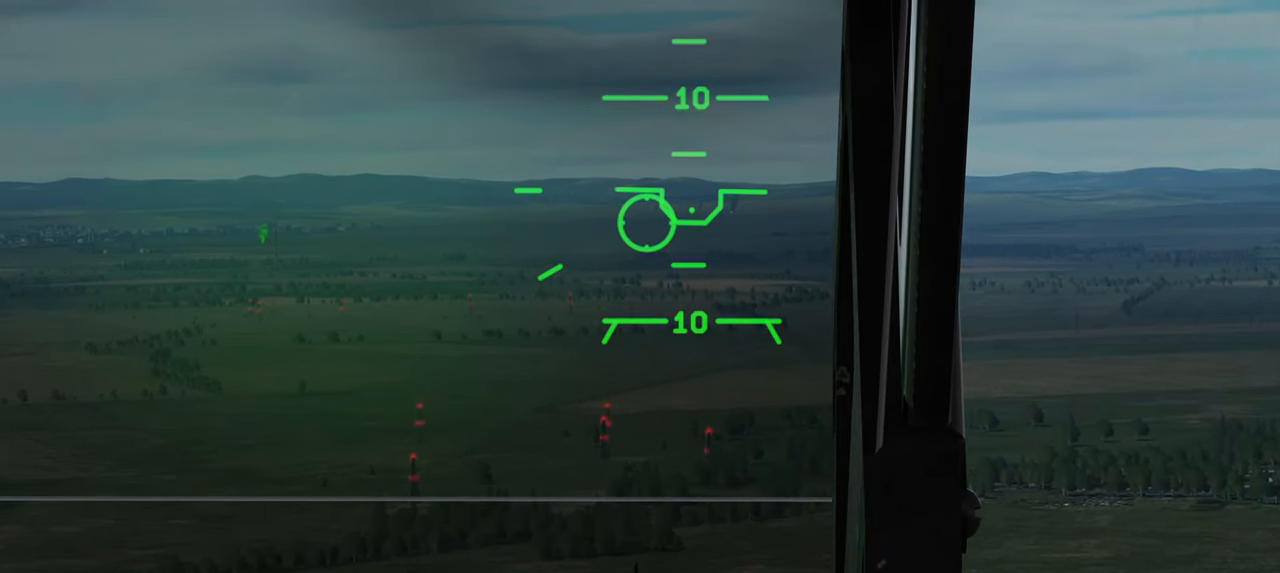
{"buttons": ["L1"], "left_stick": "center", "right_stick": "center", "events": []}
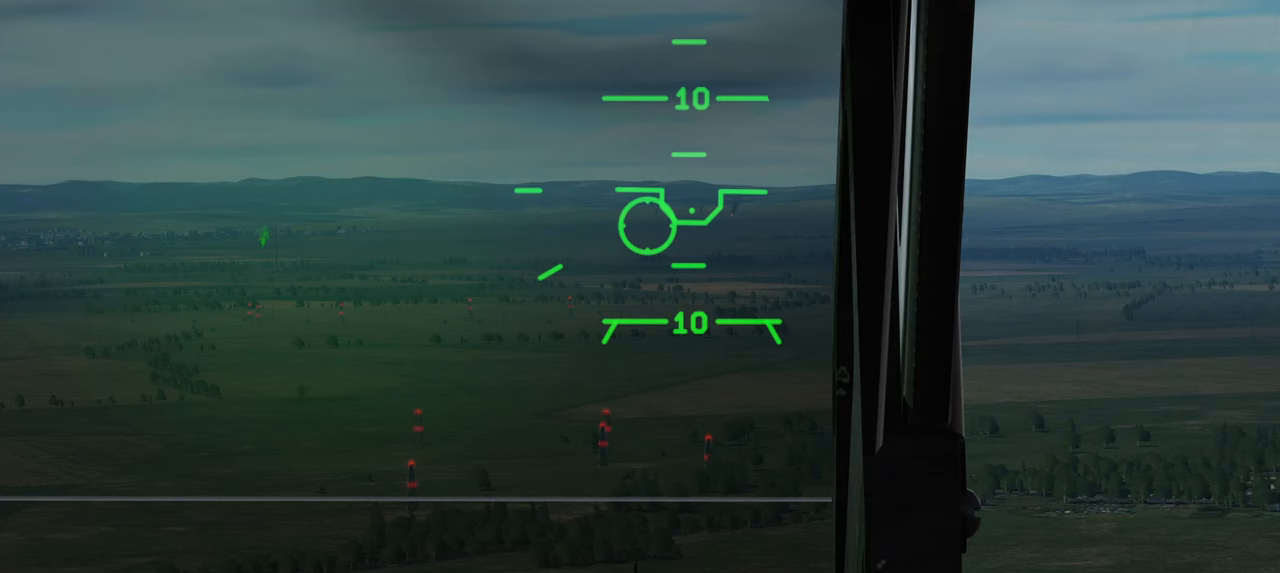
{"buttons": ["L1"], "left_stick": "center", "right_stick": "up-right", "events": [[217, "right_stick", "up-right"]]}
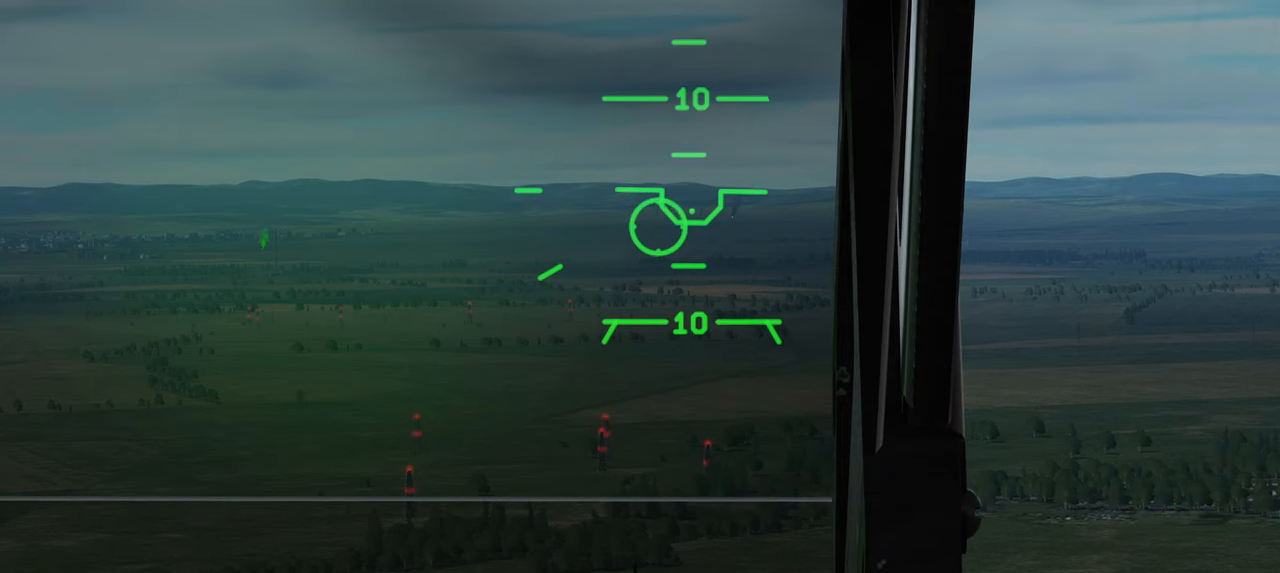
{"buttons": ["L1"], "left_stick": "center", "right_stick": "center", "events": [[317, "right_stick", "center"]]}
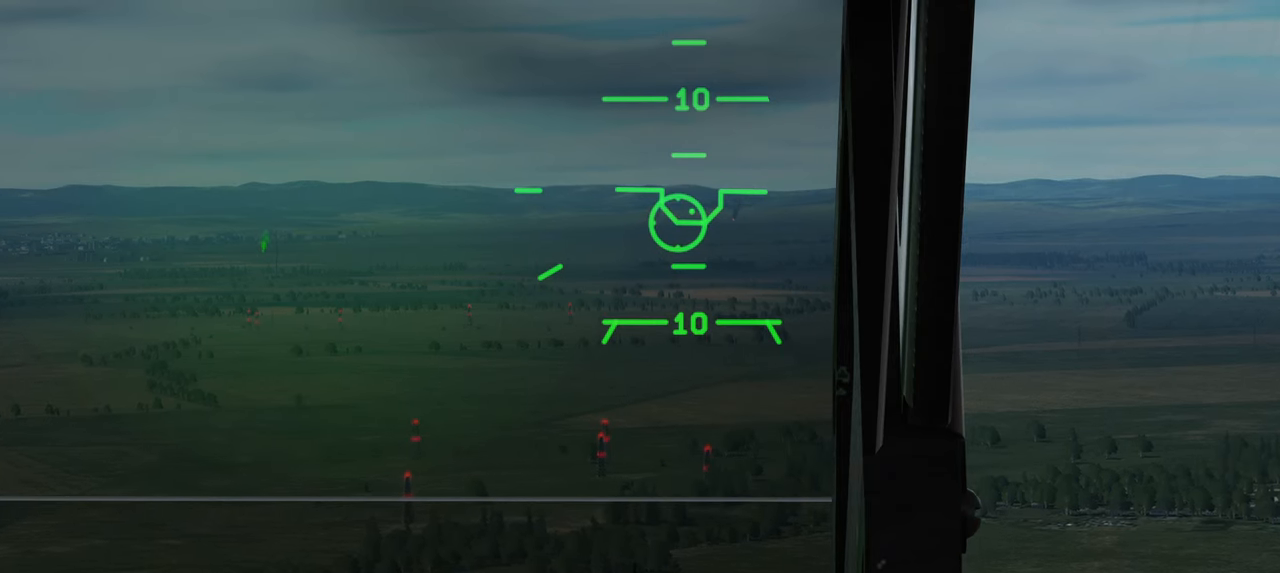
{"buttons": ["L1"], "left_stick": "center", "right_stick": "center", "events": []}
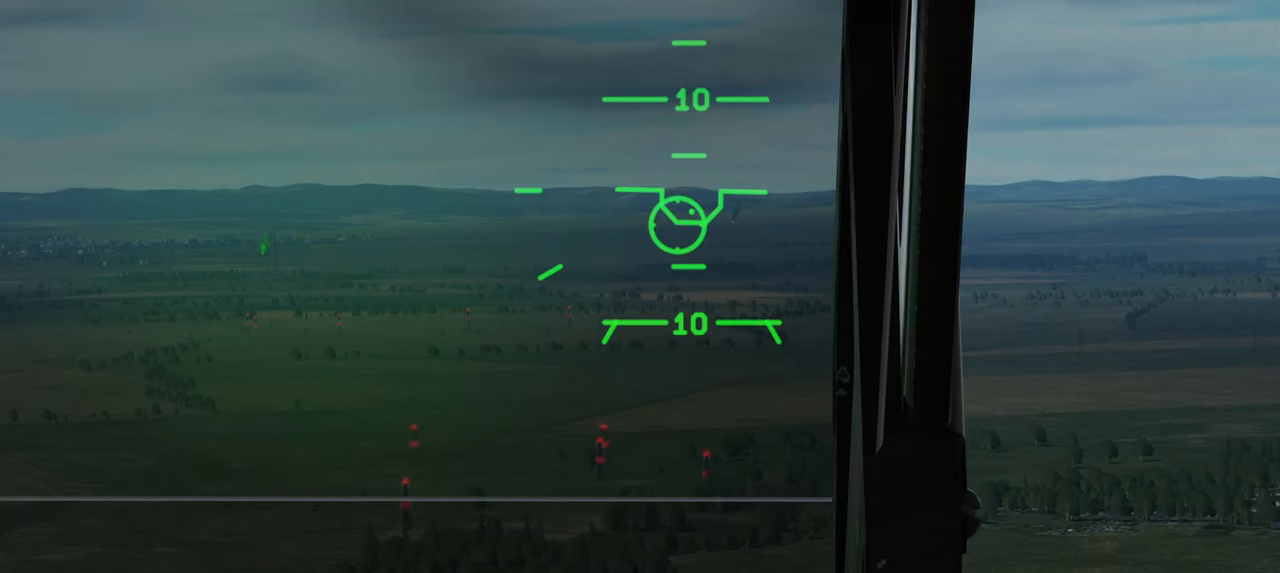
{"buttons": [], "left_stick": "center", "right_stick": "center", "events": [[17, "L1", "up"]]}
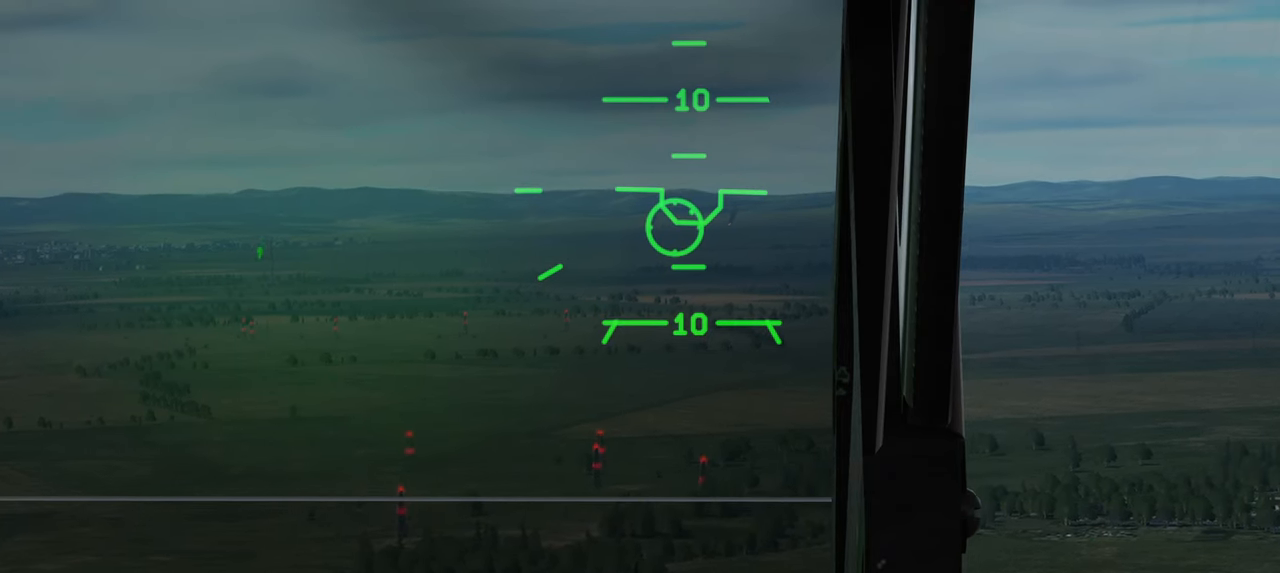
{"buttons": [], "left_stick": "center", "right_stick": "center", "events": []}
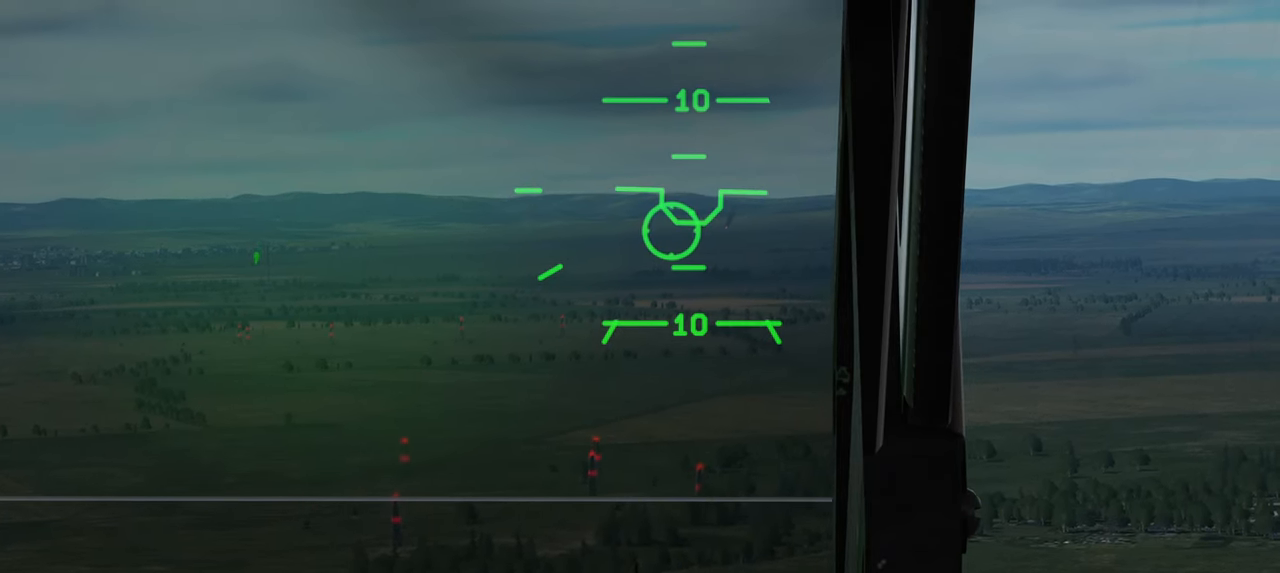
{"buttons": [], "left_stick": "center", "right_stick": "center", "events": []}
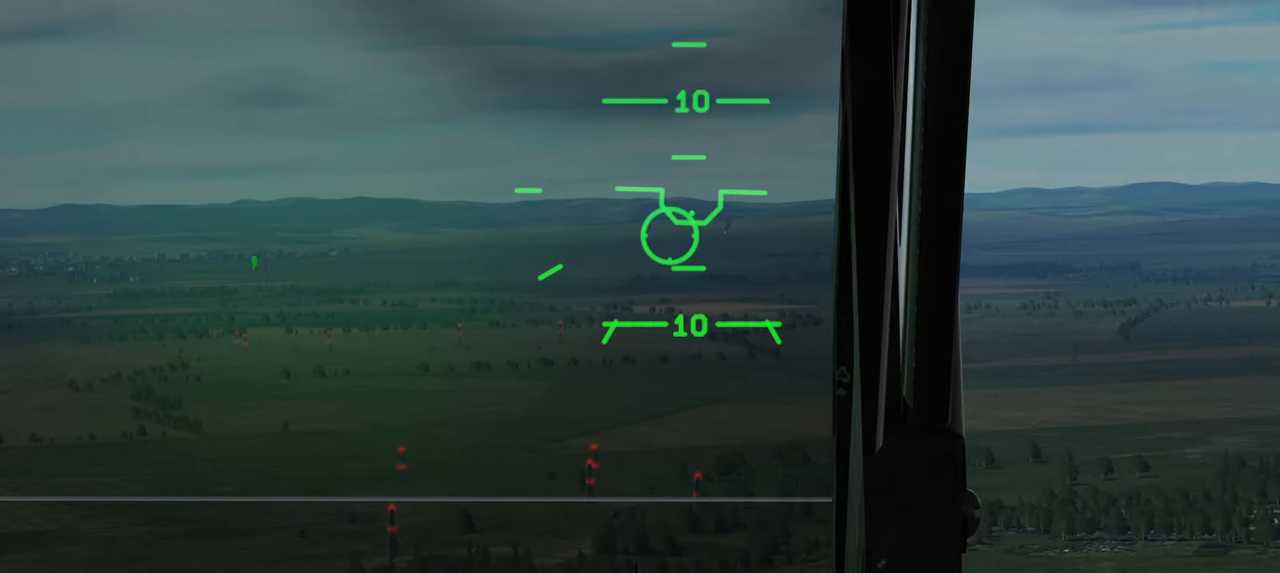
{"buttons": [], "left_stick": "center", "right_stick": "center", "events": []}
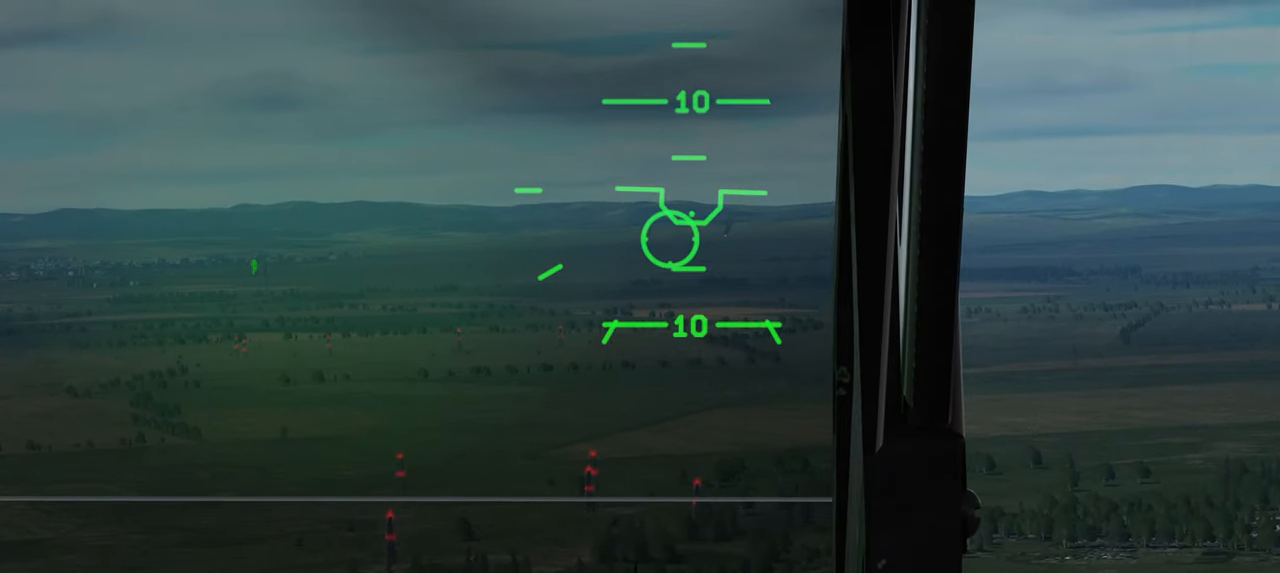
{"buttons": [], "left_stick": "center", "right_stick": "center", "events": []}
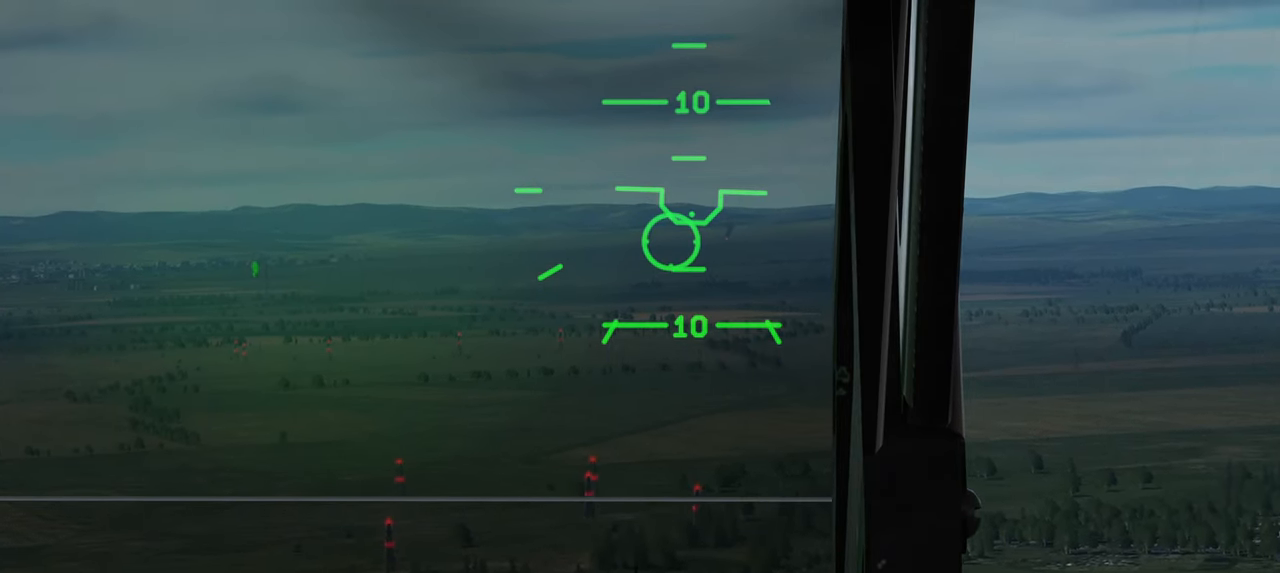
{"buttons": ["L1"], "left_stick": "center", "right_stick": "center", "events": [[350, "L1", "down"]]}
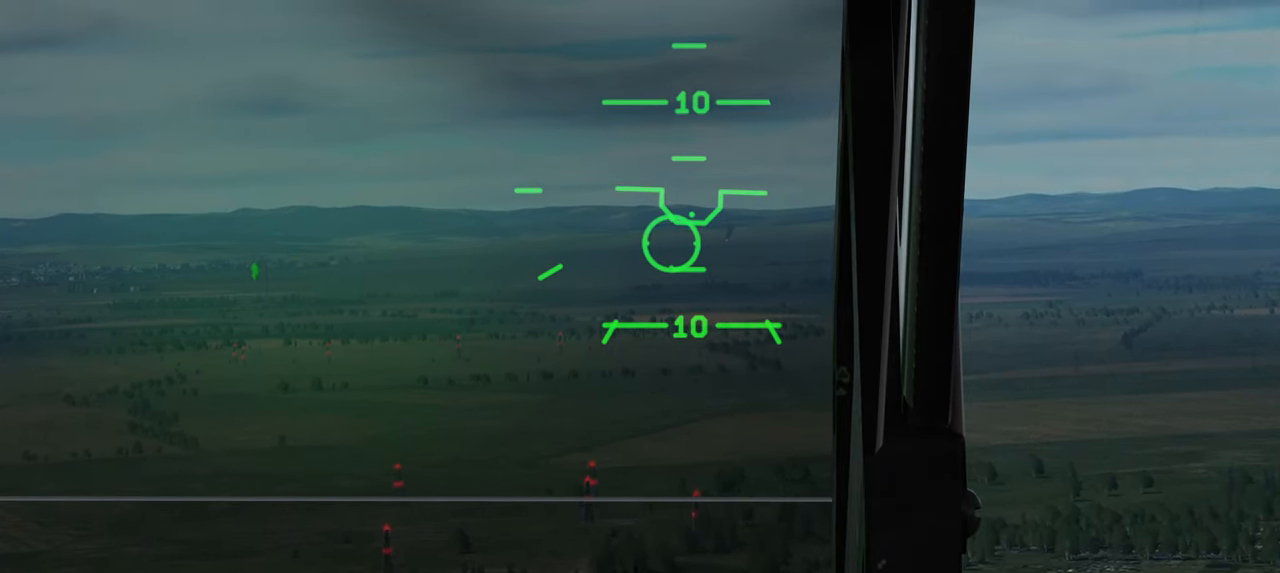
{"buttons": ["L1"], "left_stick": "center", "right_stick": "left", "events": [[283, "right_stick", "down-left"], [467, "right_stick", "left"]]}
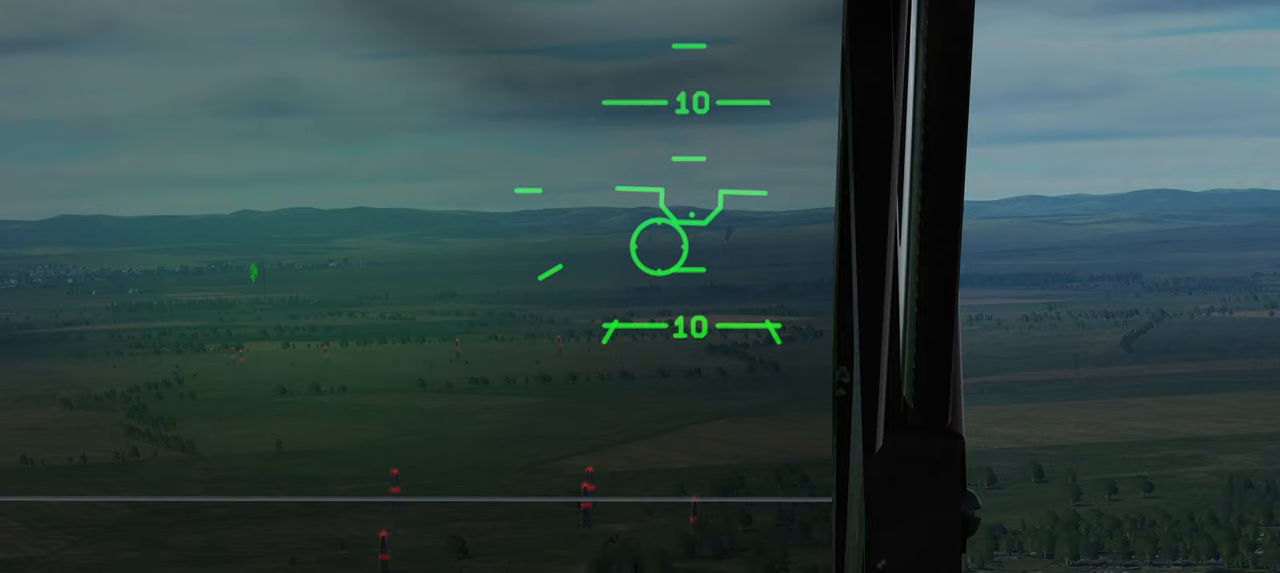
{"buttons": ["L1"], "left_stick": "center", "right_stick": "left", "events": []}
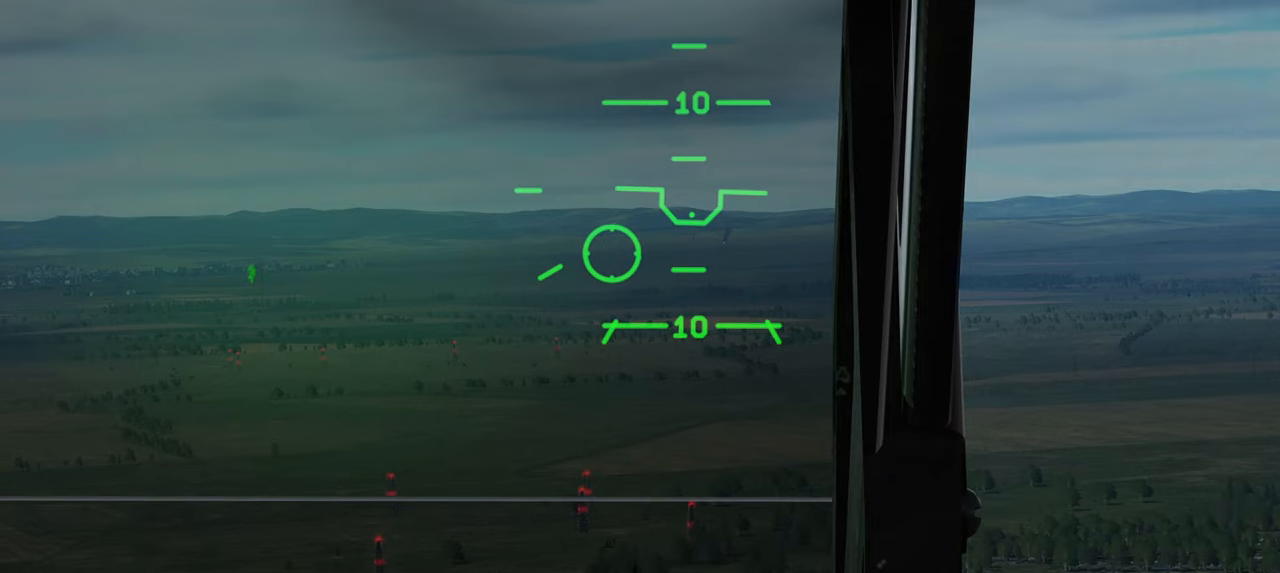
{"buttons": ["L1"], "left_stick": "center", "right_stick": "left", "events": []}